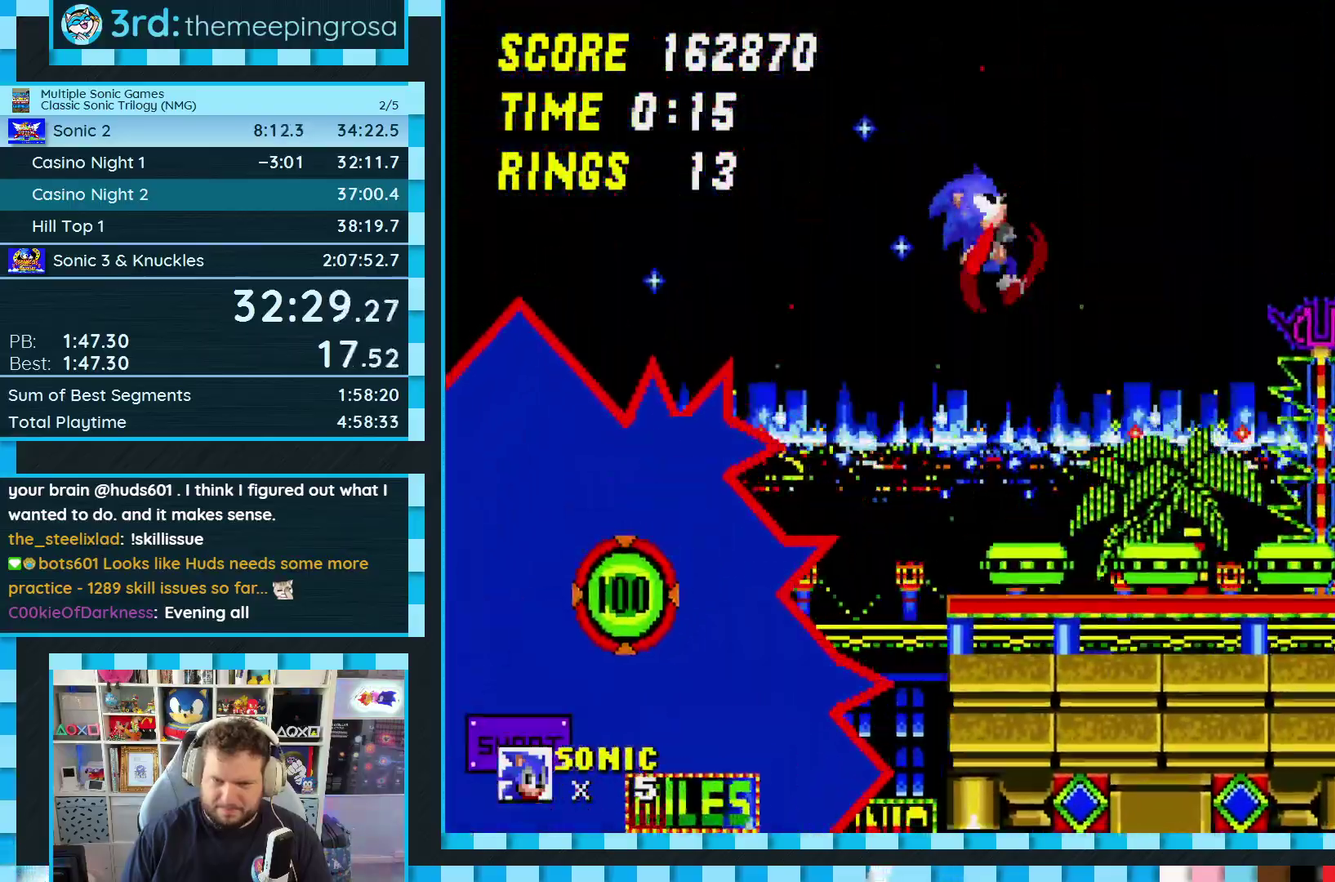
Gameplay with a controller (Xbox layout); each line is a JSON object with the inputs held at the frame after it. "events" lists button and stick changes between this image and that frame as [ms after this image, input, new state], when the widget could be followed in between. Not read: L2 L3 R2 R3.
{"buttons": ["DPAD_RIGHT"], "events": []}
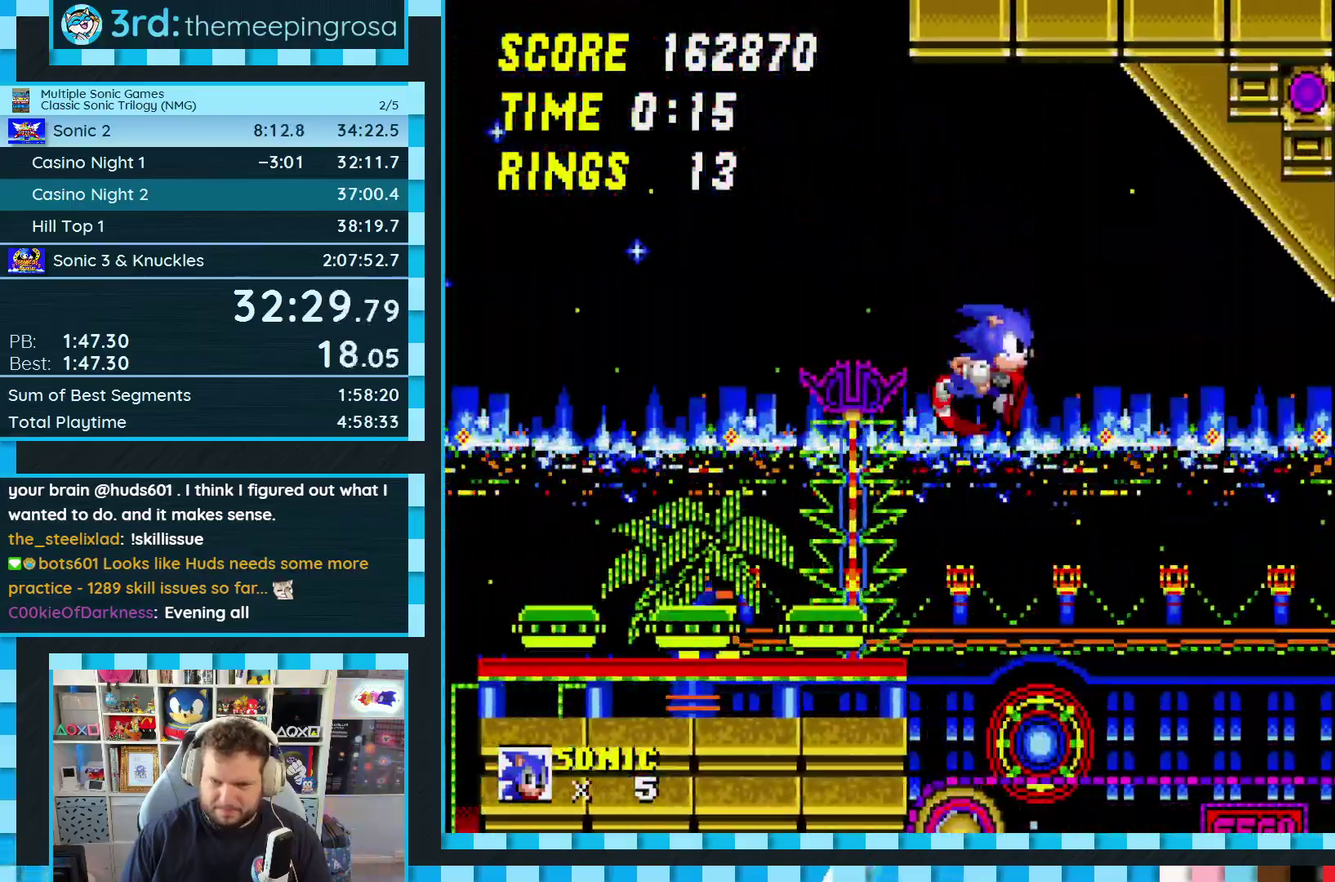
{"buttons": ["DPAD_LEFT"], "events": [[317, "DPAD_RIGHT", "up"], [383, "A", "down"], [383, "B", "down"], [383, "C", "down"], [417, "DPAD_LEFT", "down"], [433, "A", "up"], [433, "B", "up"], [450, "C", "up"]]}
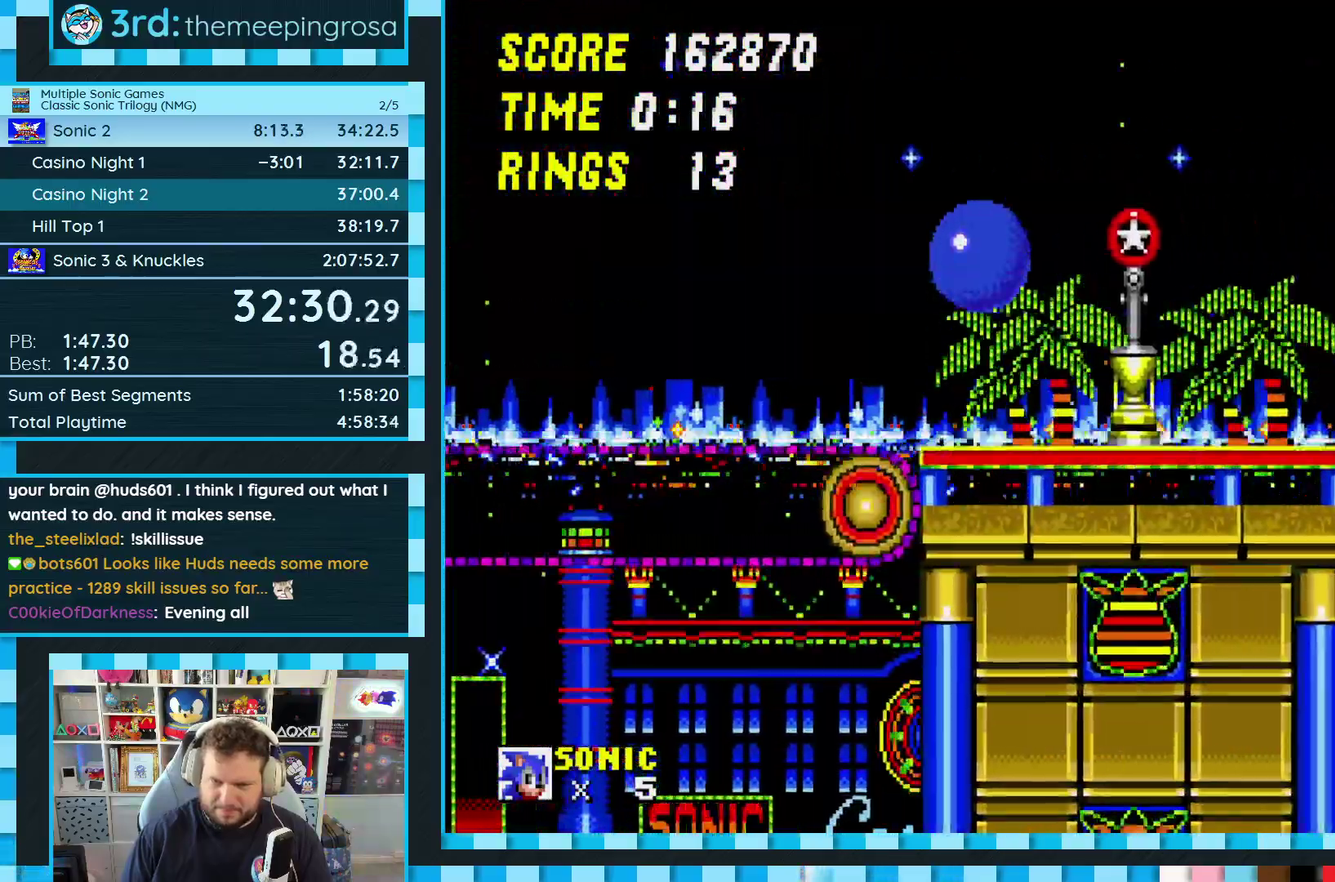
{"buttons": [], "events": [[50, "DPAD_LEFT", "up"], [333, "DPAD_LEFT", "down"], [483, "DPAD_LEFT", "up"]]}
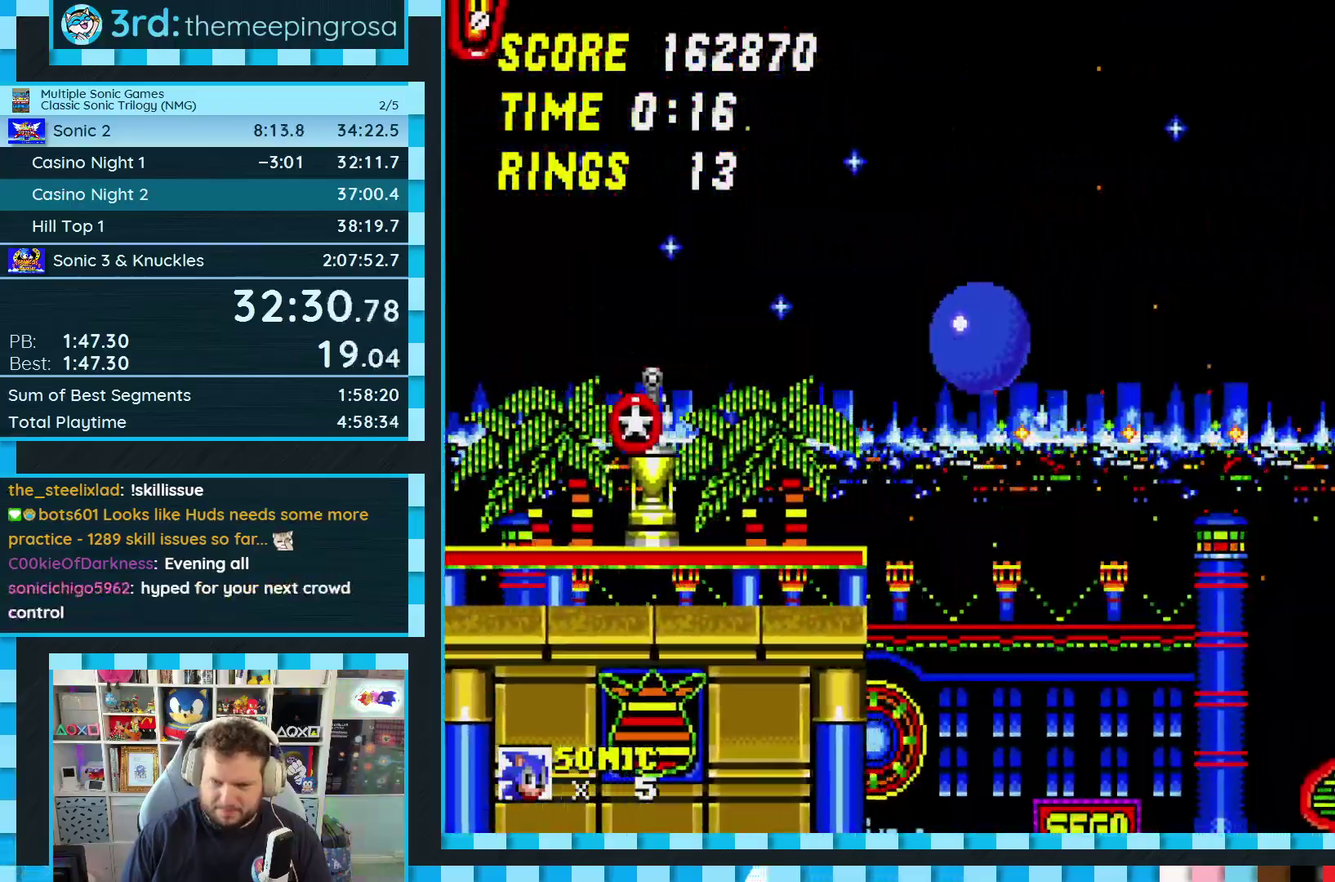
{"buttons": [], "events": []}
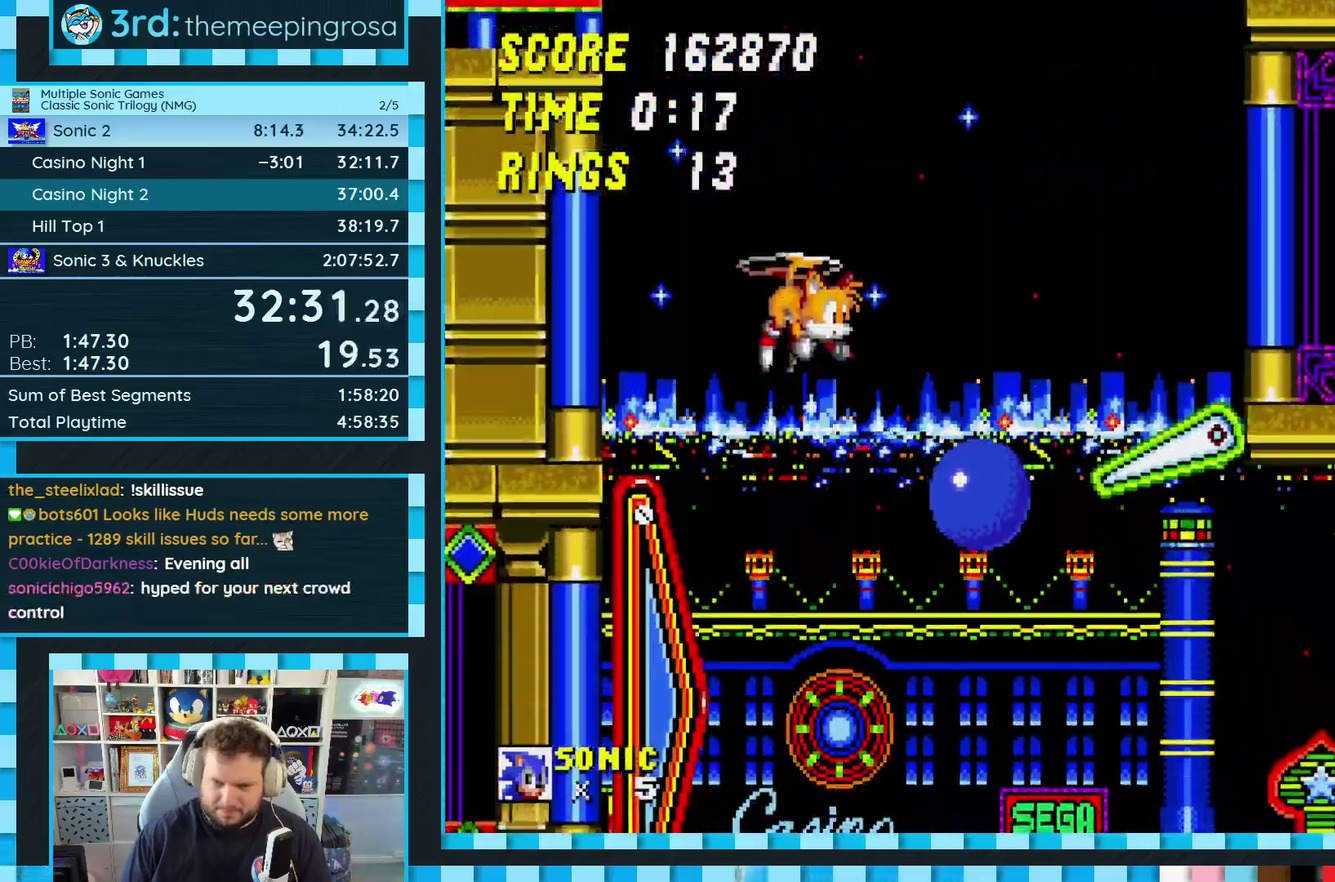
{"buttons": ["A"], "events": [[50, "A", "down"], [67, "DPAD_RIGHT", "down"], [183, "DPAD_RIGHT", "up"], [267, "DPAD_LEFT", "down"], [350, "DPAD_LEFT", "up"]]}
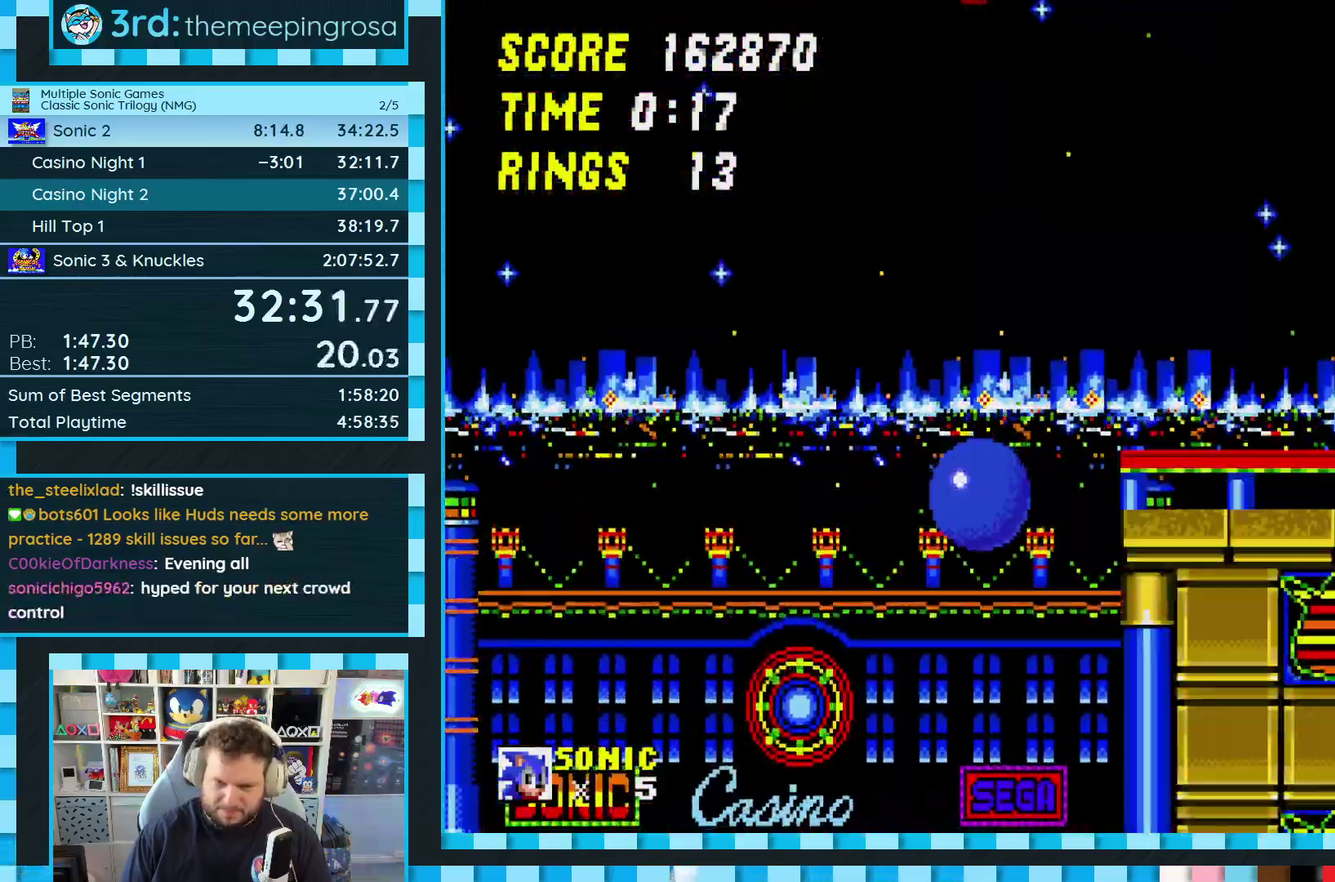
{"buttons": ["DPAD_DOWN"], "events": [[250, "A", "up"], [283, "DPAD_DOWN", "down"]]}
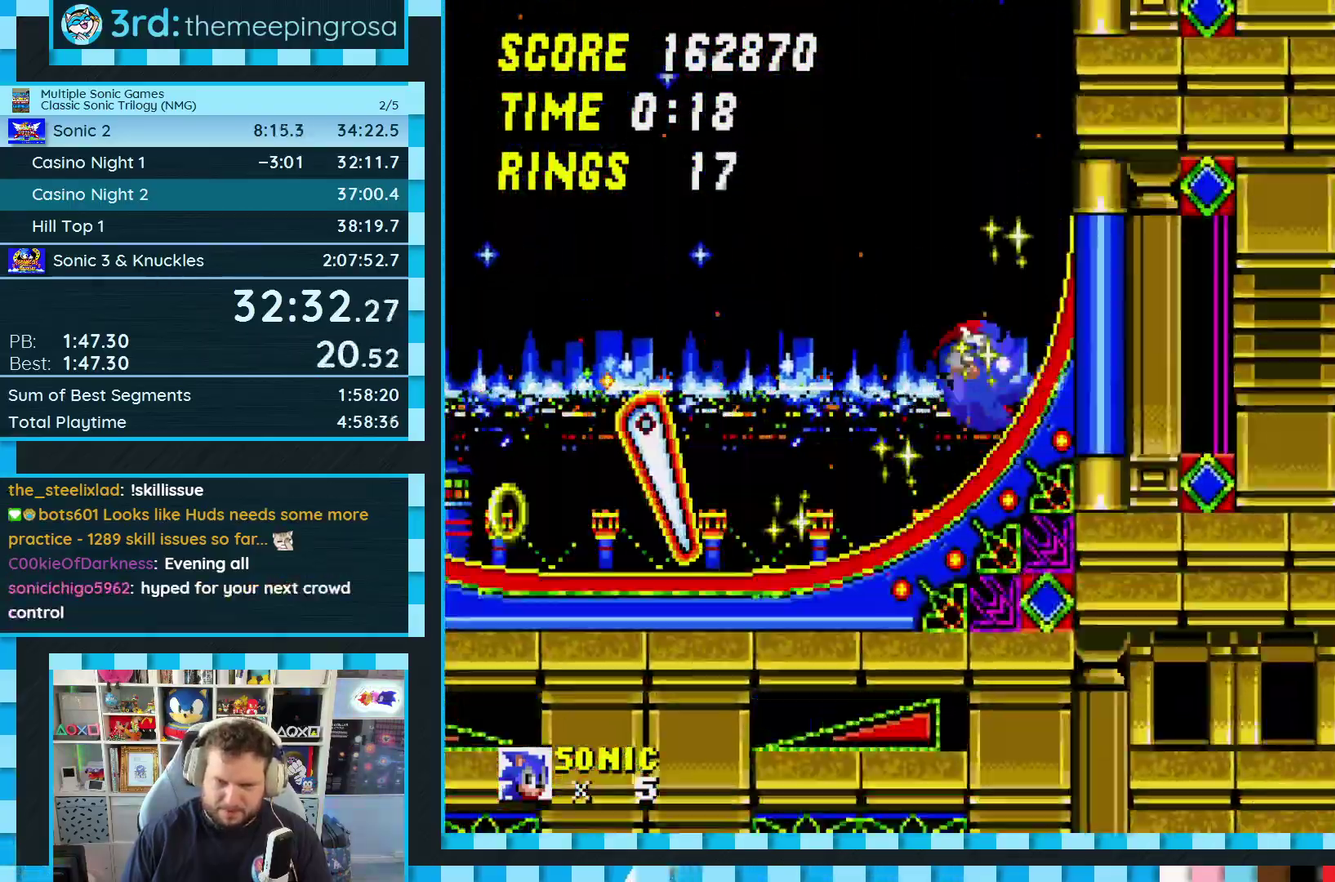
{"buttons": [], "events": [[333, "DPAD_DOWN", "up"]]}
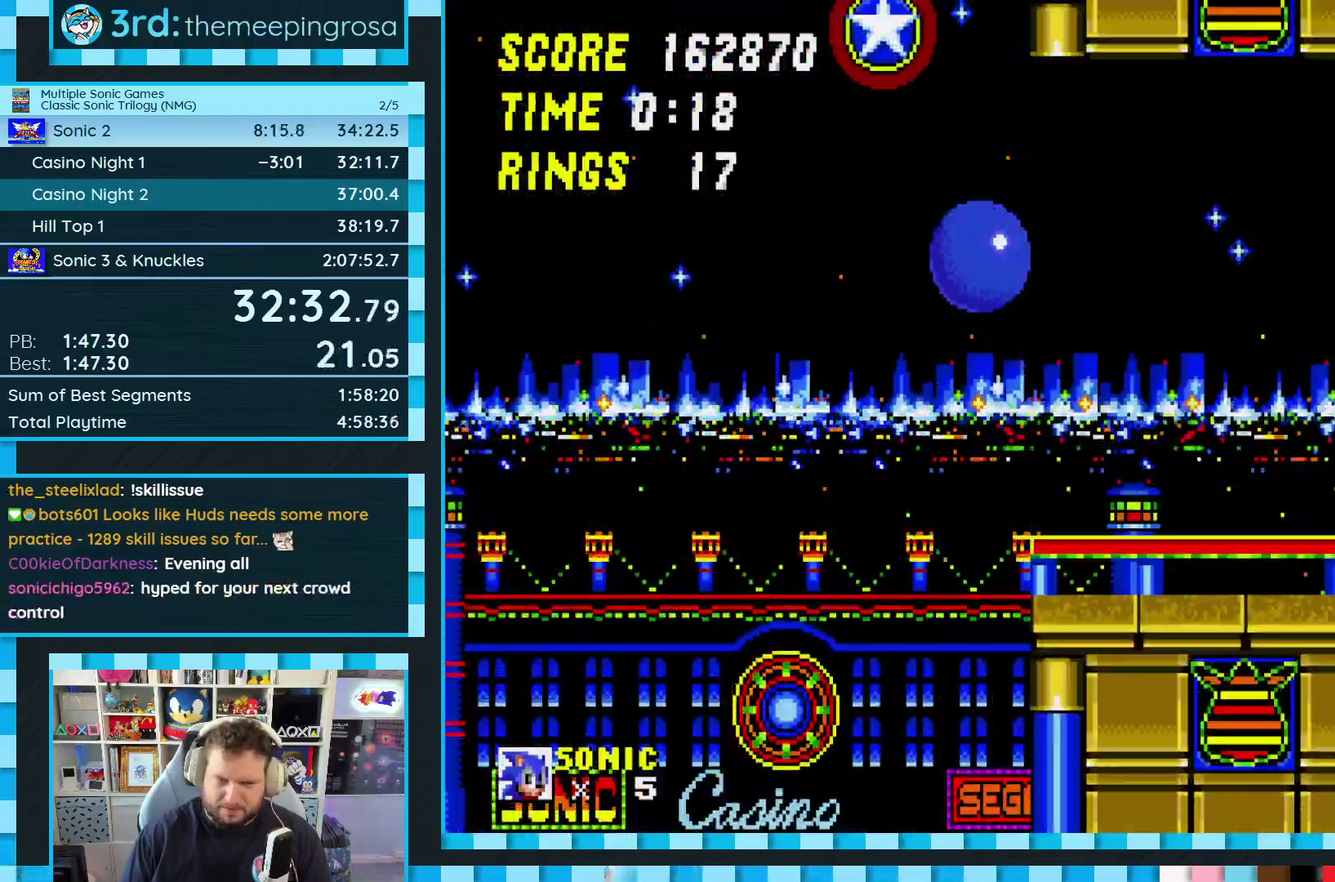
{"buttons": ["DPAD_RIGHT"], "events": [[33, "DPAD_RIGHT", "down"]]}
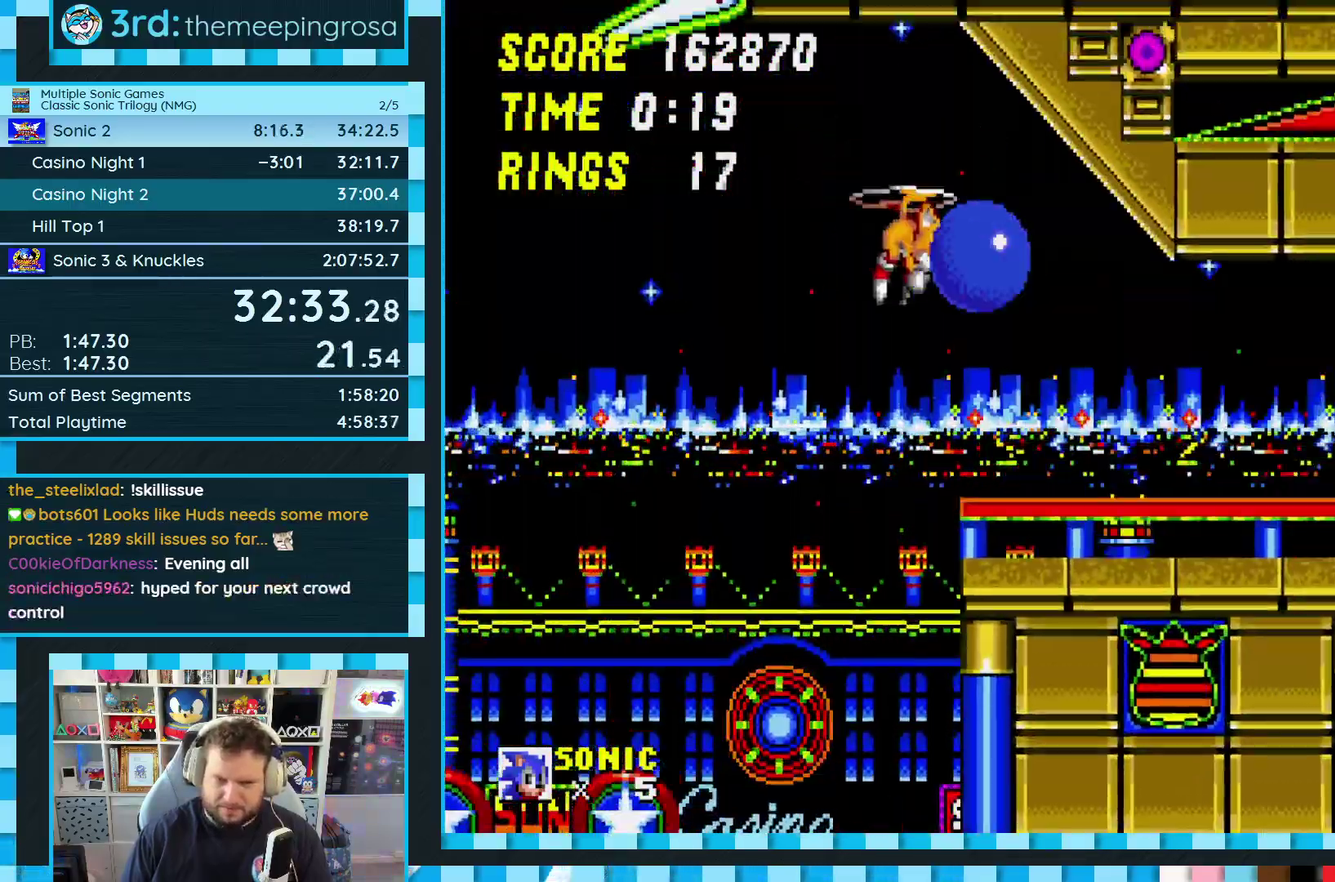
{"buttons": ["DPAD_RIGHT"], "events": []}
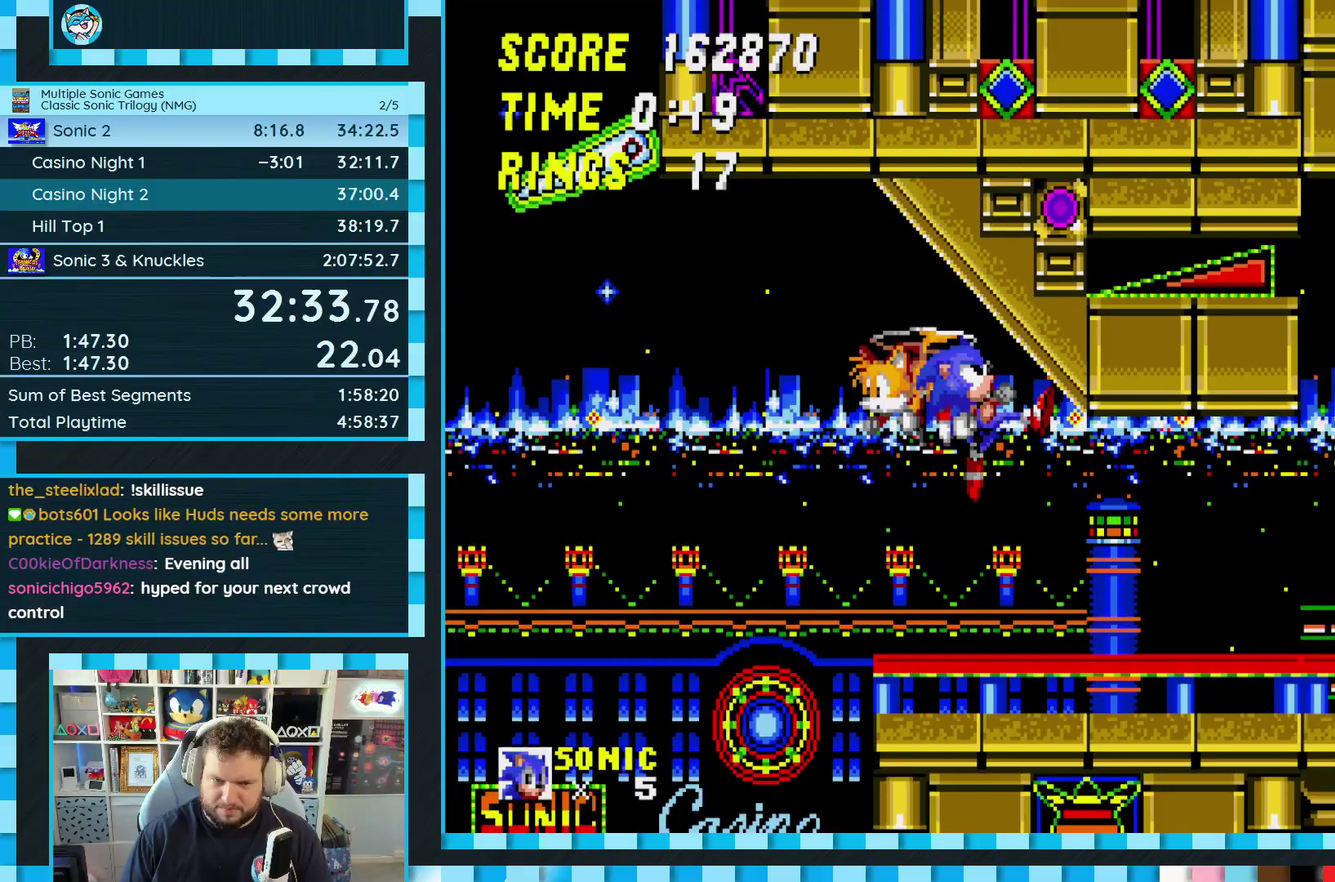
{"buttons": [], "events": [[183, "DPAD_RIGHT", "up"], [250, "DPAD_LEFT", "down"], [267, "A", "down"], [317, "A", "up"], [433, "DPAD_LEFT", "up"]]}
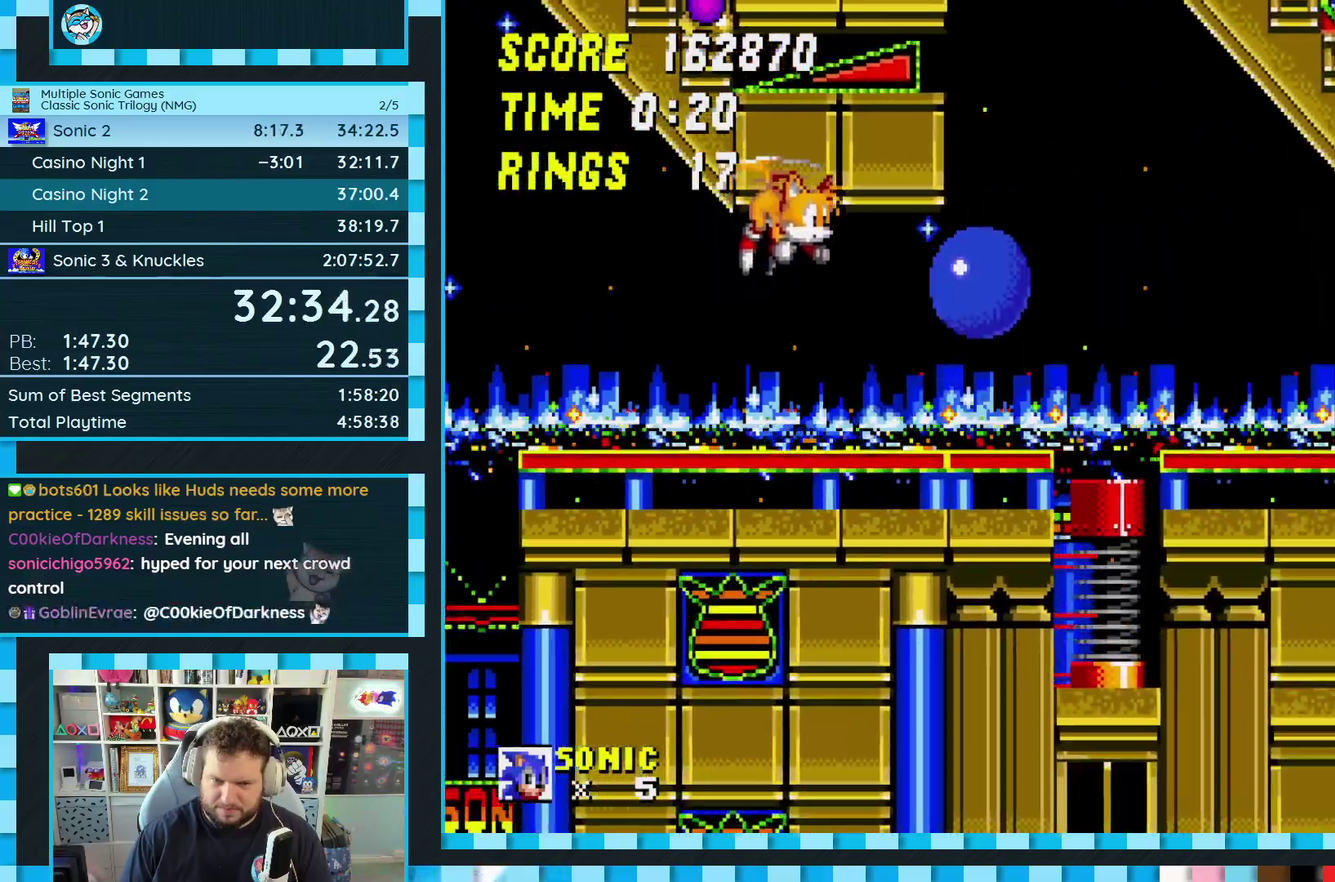
{"buttons": ["A"], "events": [[267, "A", "down"], [333, "DPAD_LEFT", "down"], [483, "DPAD_LEFT", "up"]]}
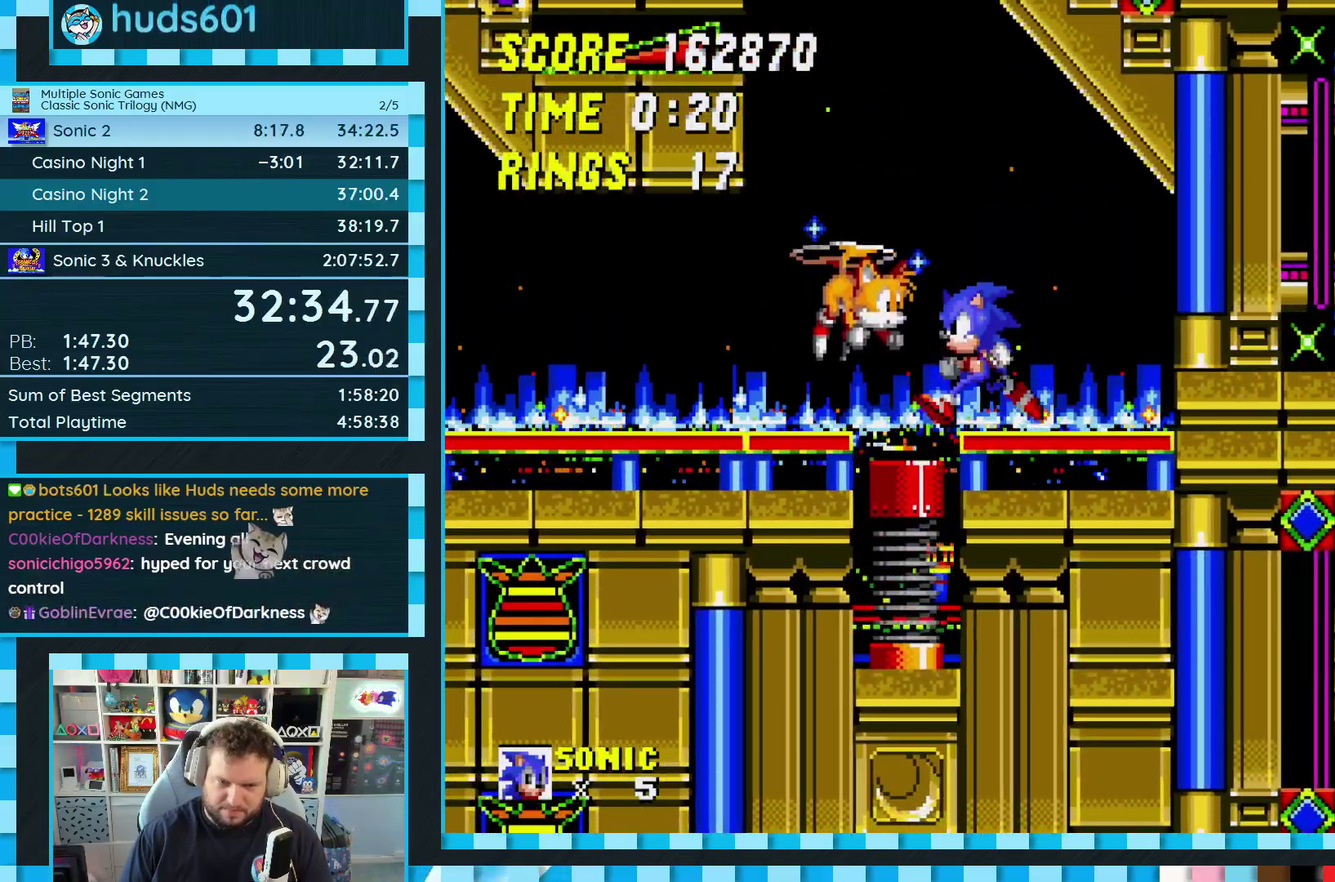
{"buttons": [], "events": [[67, "DPAD_LEFT", "down"], [317, "A", "up"], [417, "A", "down"], [467, "A", "up"], [500, "DPAD_LEFT", "up"]]}
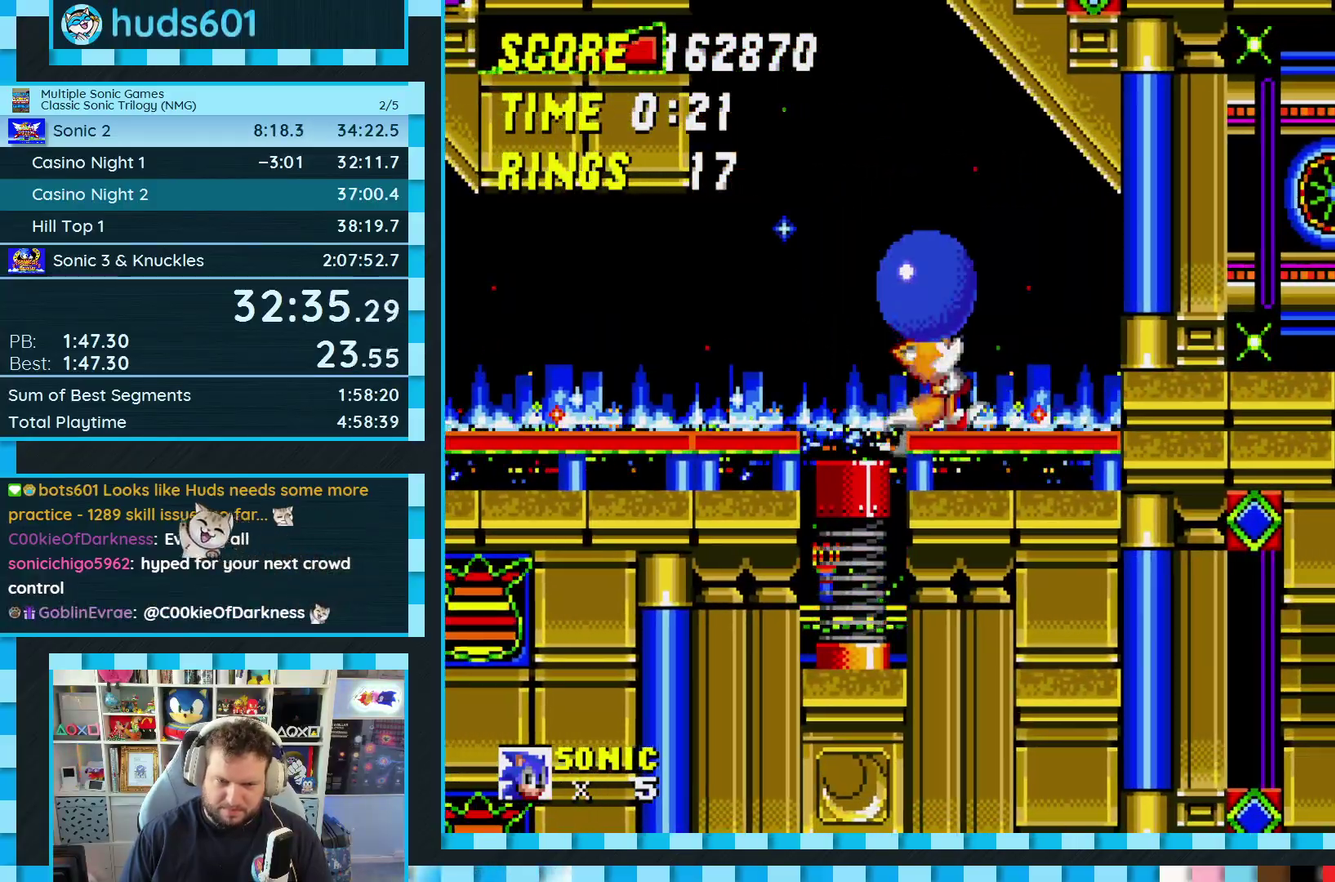
{"buttons": [], "events": [[267, "DPAD_RIGHT", "down"], [333, "DPAD_RIGHT", "up"]]}
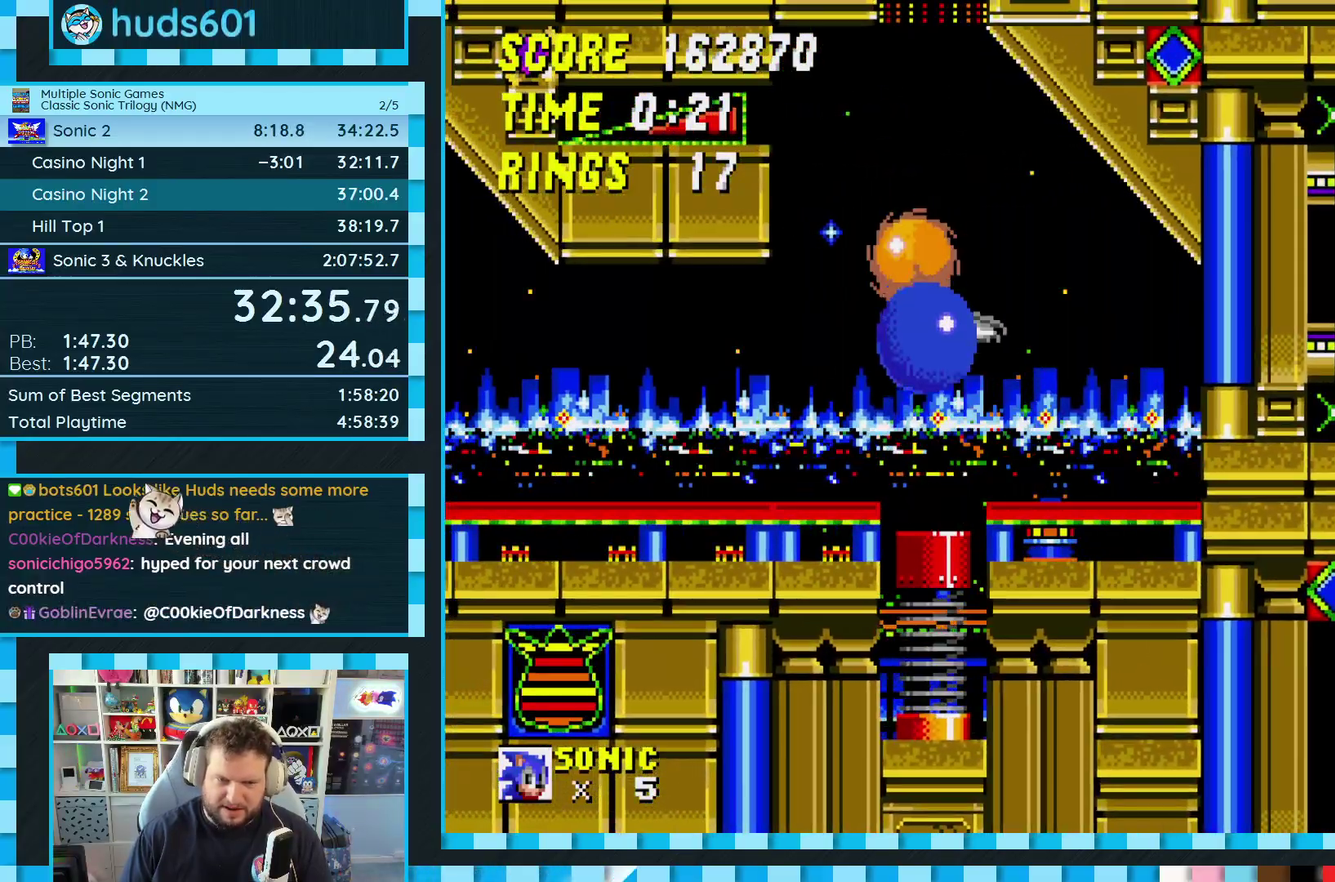
{"buttons": ["A"], "events": [[50, "A", "down"]]}
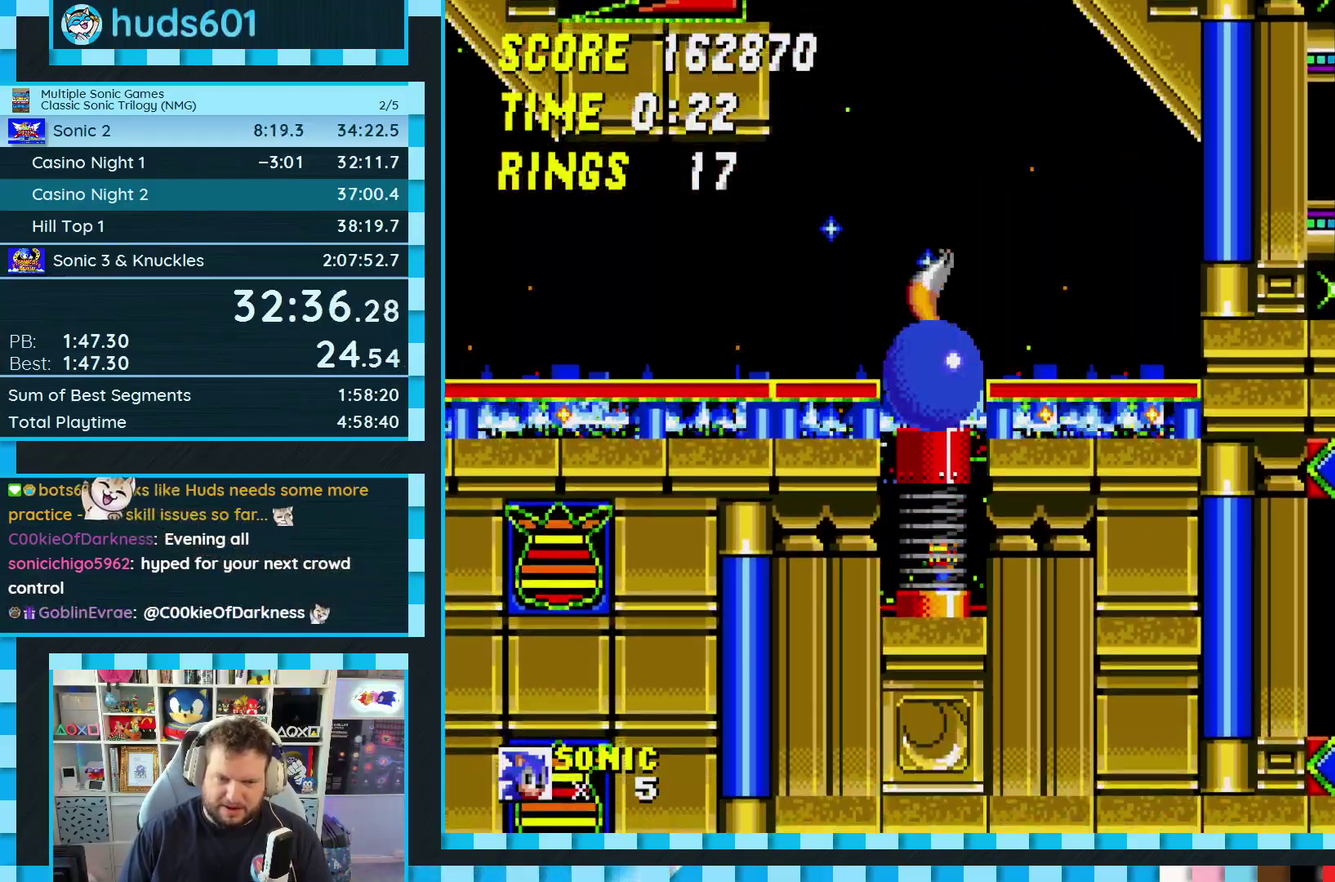
{"buttons": [], "events": [[183, "A", "up"]]}
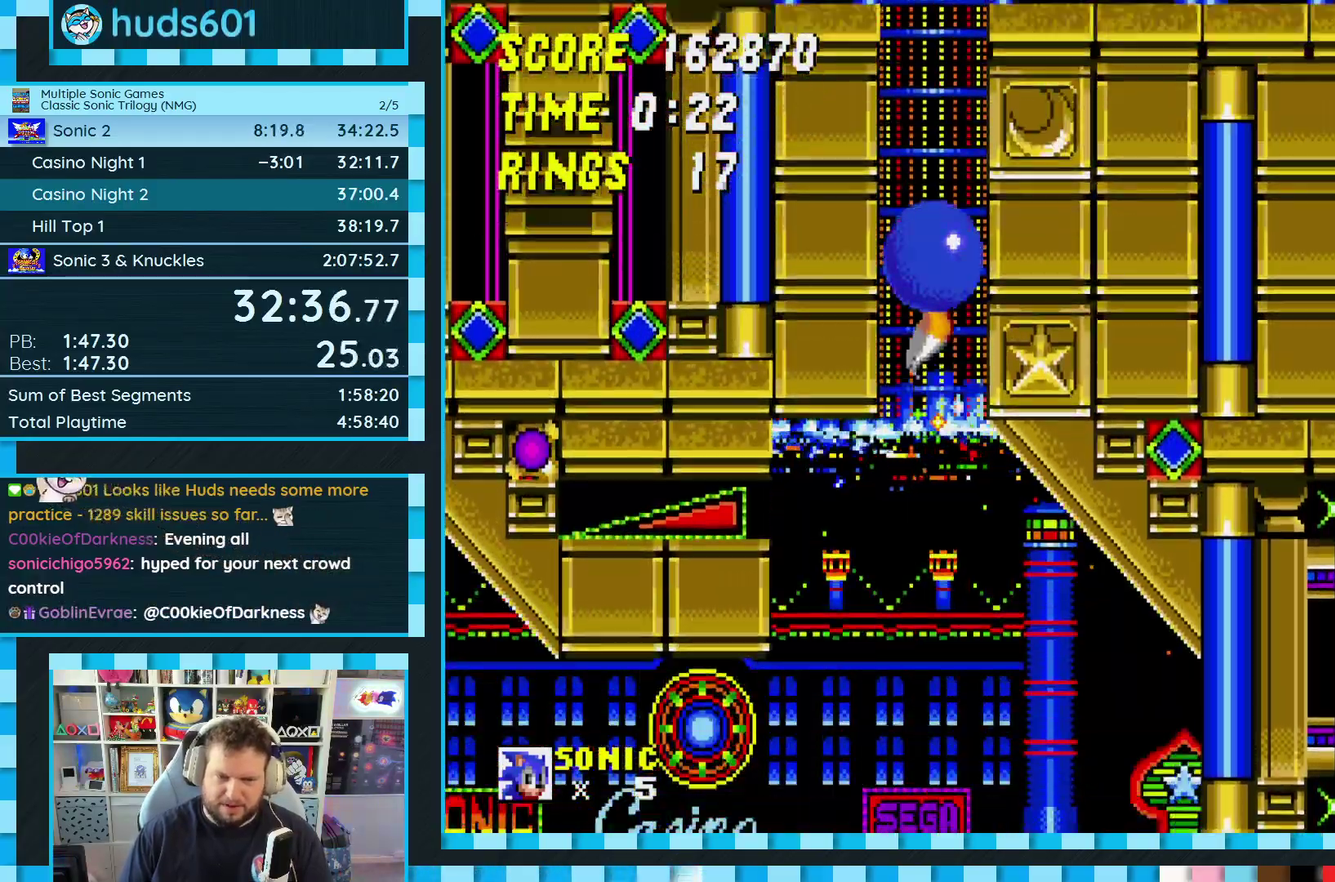
{"buttons": ["DPAD_RIGHT"], "events": [[350, "DPAD_RIGHT", "down"]]}
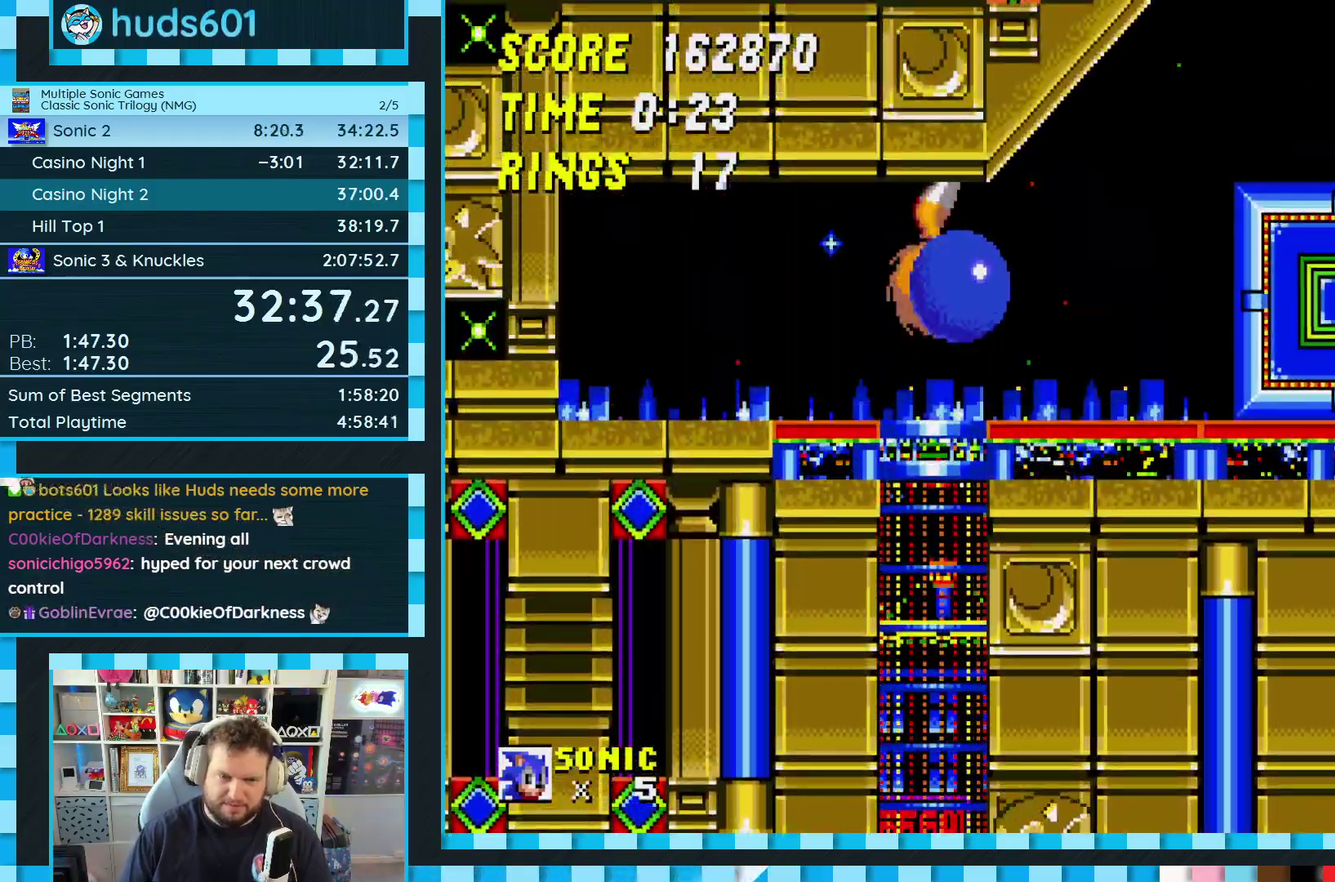
{"buttons": ["DPAD_RIGHT"], "events": [[33, "DPAD_RIGHT", "up"], [167, "B", "down"], [167, "C", "down"], [183, "A", "down"], [200, "DPAD_RIGHT", "down"], [417, "A", "up"], [417, "B", "up"], [433, "C", "up"]]}
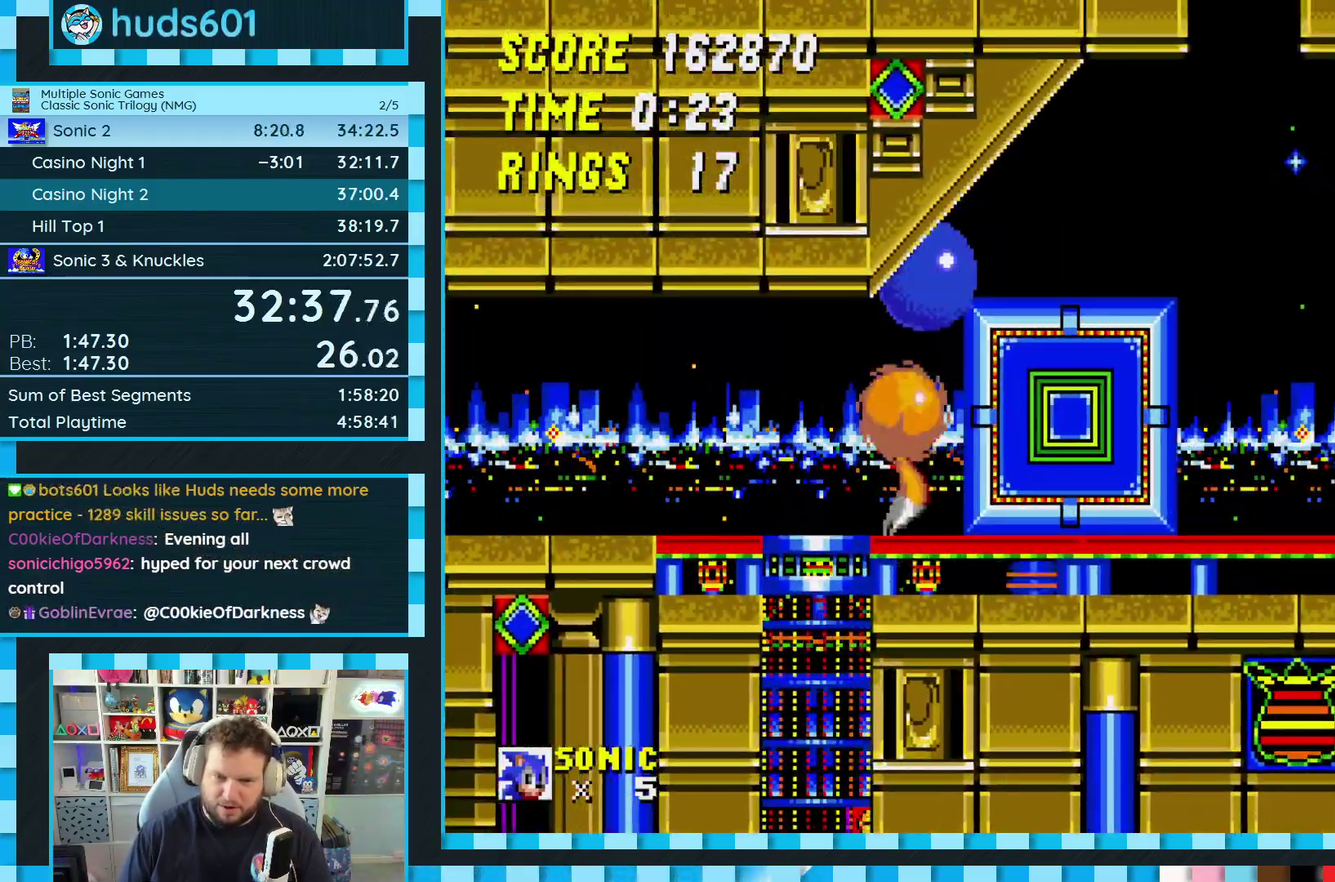
{"buttons": [], "events": [[300, "DPAD_RIGHT", "up"]]}
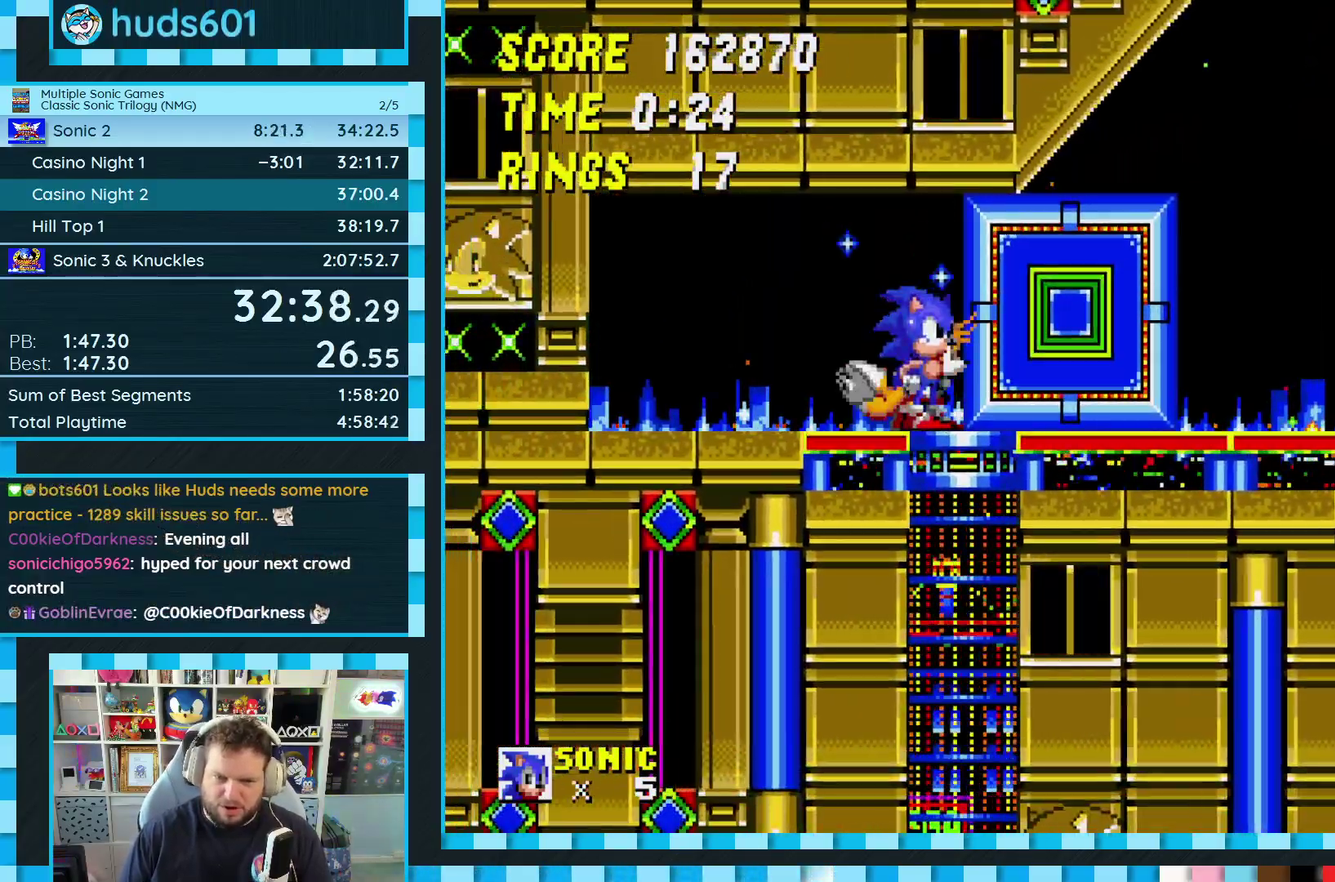
{"buttons": [], "events": [[33, "A", "down"], [33, "B", "down"], [33, "C", "down"], [200, "B", "up"], [217, "A", "up"], [217, "C", "up"]]}
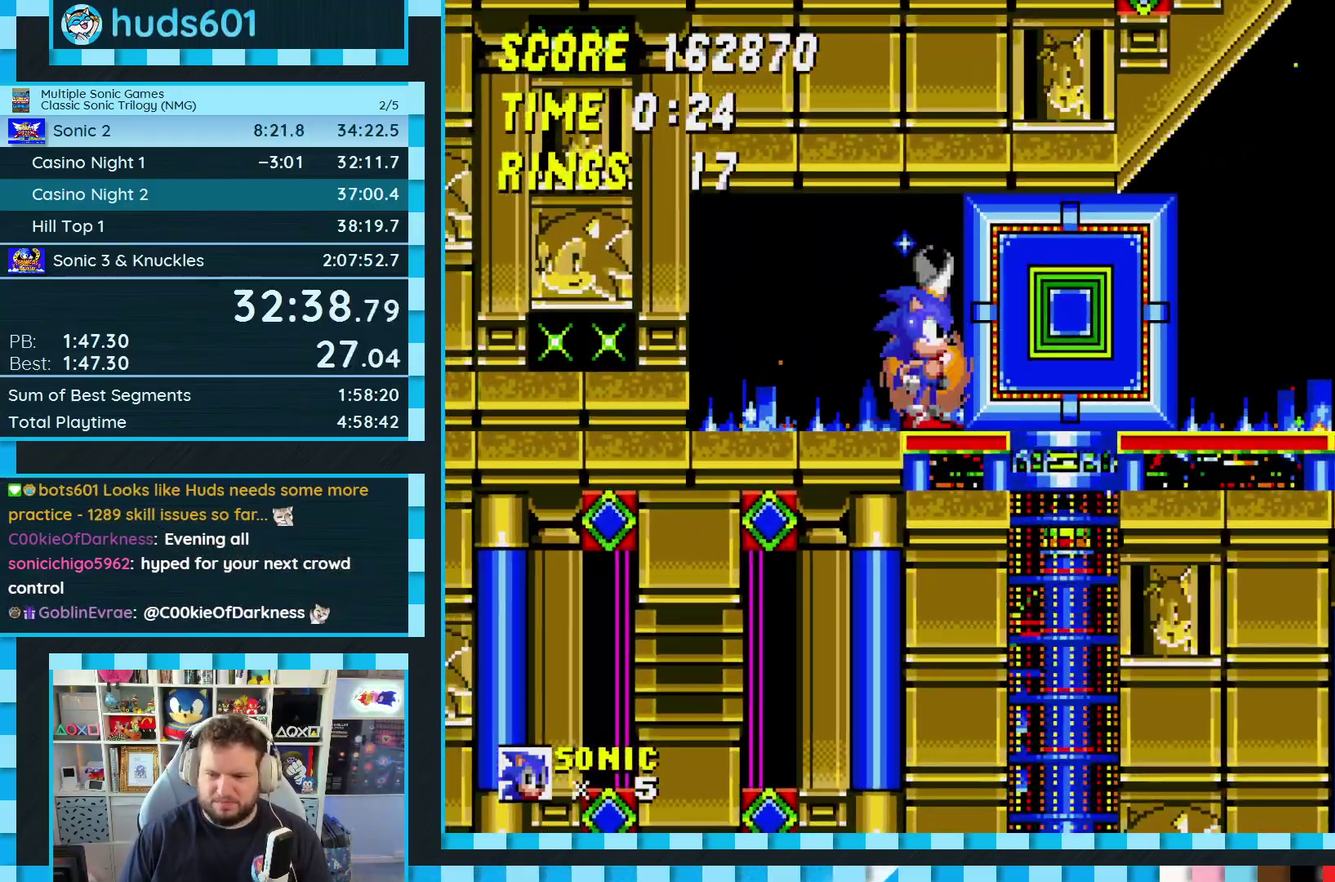
{"buttons": [], "events": [[83, "C", "down"], [133, "A", "down"], [183, "C", "up"], [217, "A", "up"]]}
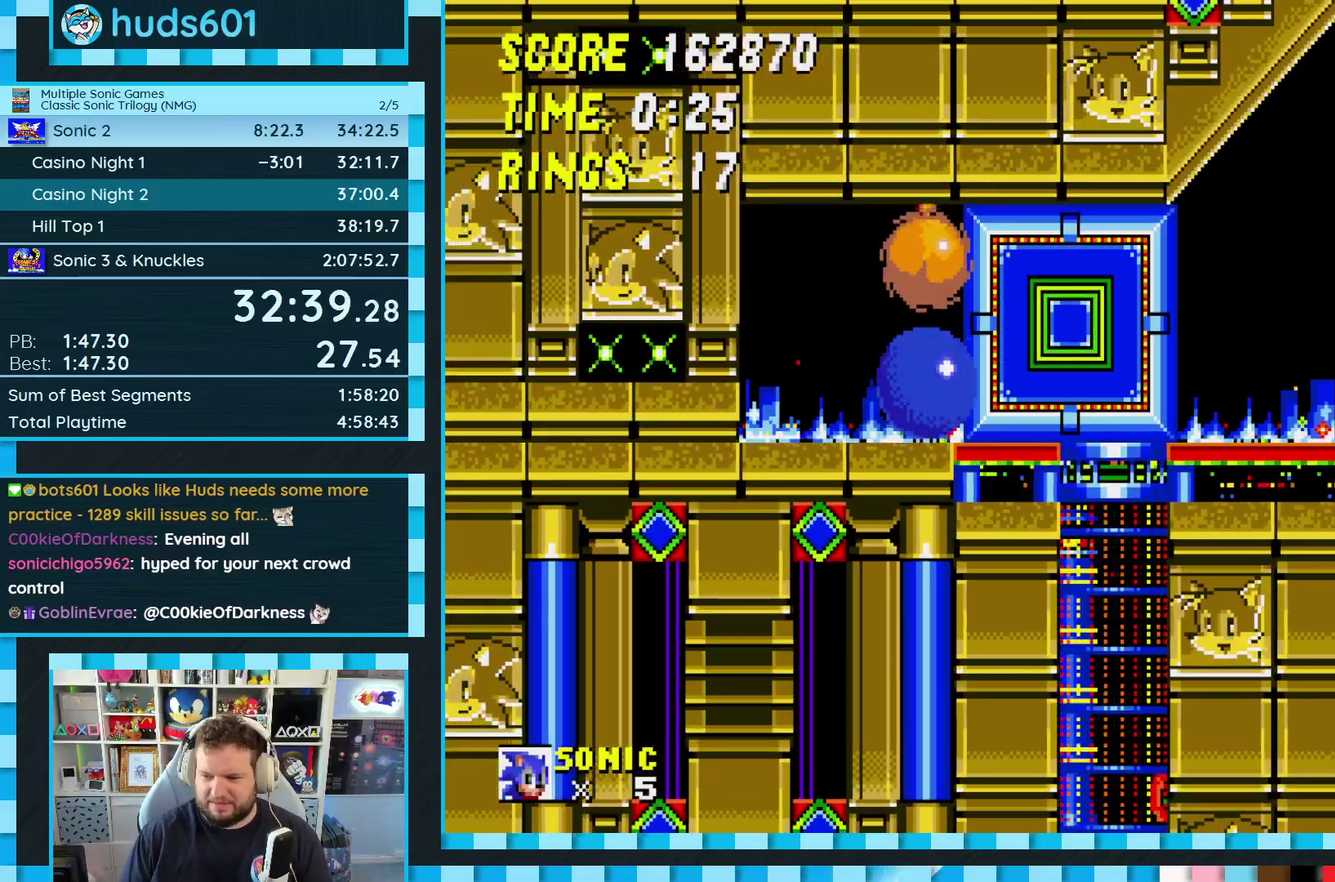
{"buttons": ["DPAD_DOWN"], "events": [[83, "DPAD_DOWN", "down"], [150, "C", "down"], [183, "B", "down"], [200, "A", "down"], [233, "B", "up"], [250, "A", "up"], [250, "C", "up"], [300, "DPAD_DOWN", "up"], [467, "DPAD_DOWN", "down"]]}
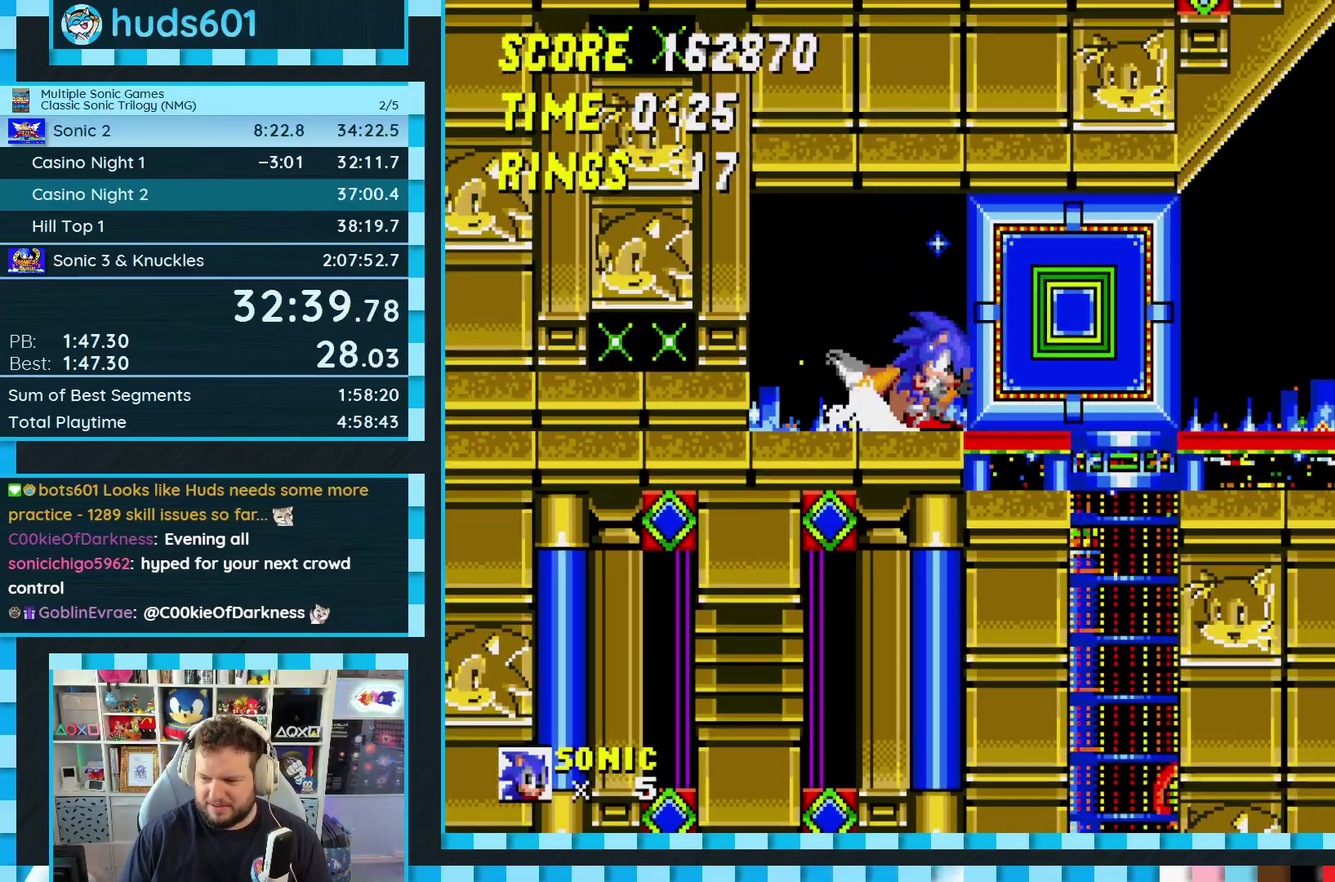
{"buttons": [], "events": [[33, "C", "down"], [50, "B", "down"], [67, "A", "down"], [100, "B", "up"], [117, "A", "up"], [117, "C", "up"], [283, "C", "down"], [317, "B", "down"], [333, "A", "down"], [367, "B", "up"], [367, "C", "up"], [383, "A", "up"], [450, "DPAD_DOWN", "up"]]}
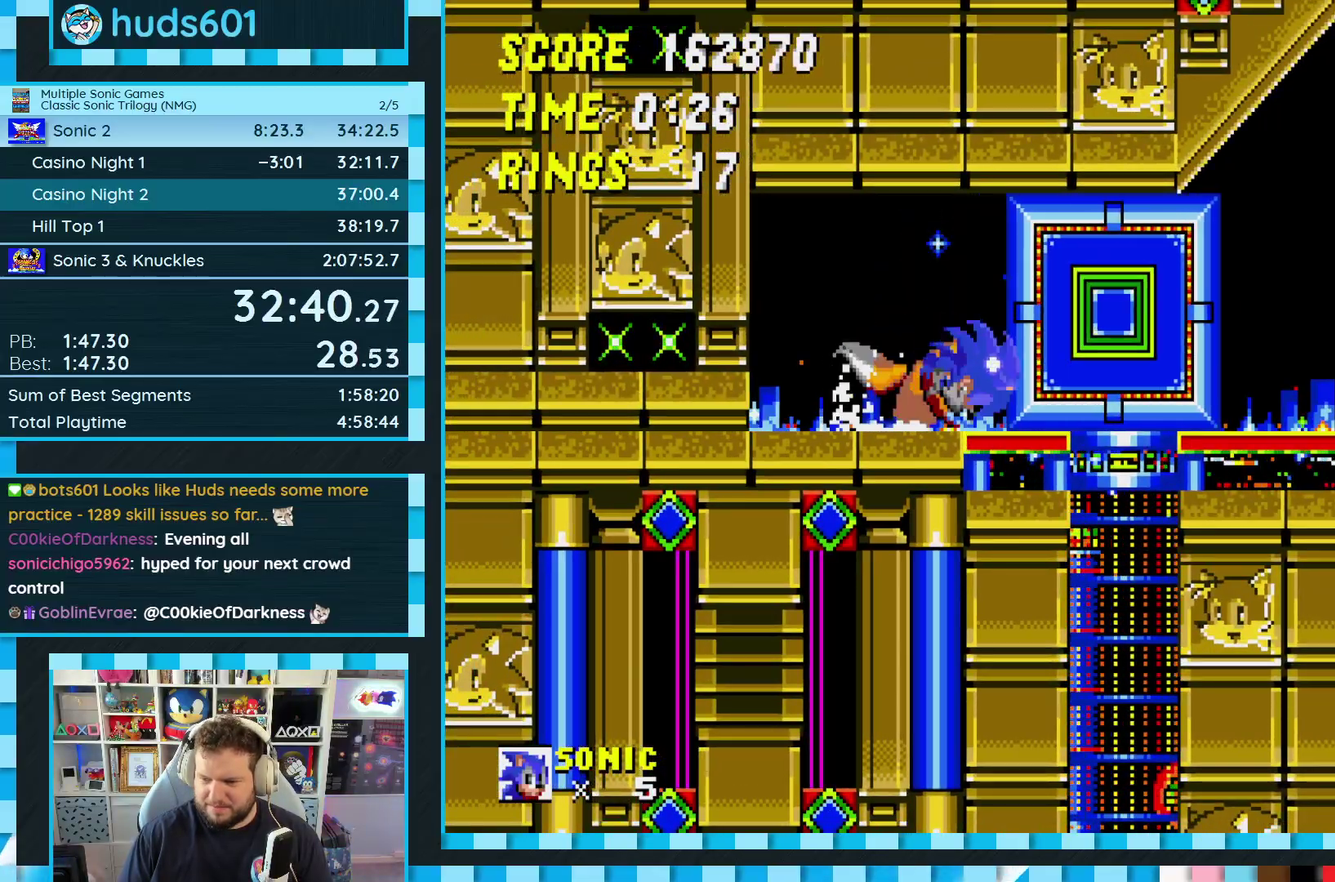
{"buttons": [], "events": [[200, "A", "down"], [267, "A", "up"]]}
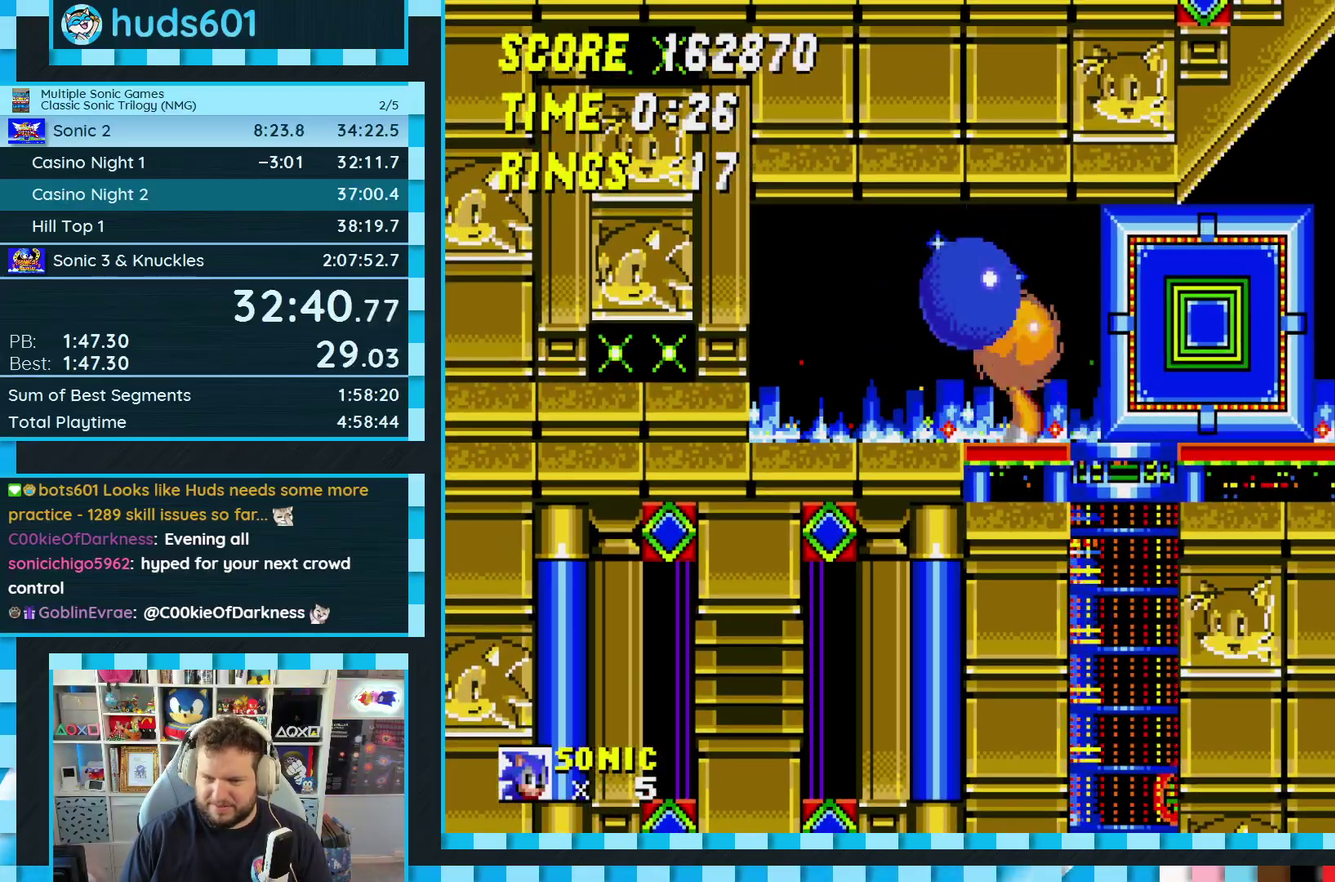
{"buttons": [], "events": [[100, "DPAD_RIGHT", "down"], [217, "A", "down"], [350, "A", "up"], [367, "DPAD_RIGHT", "up"]]}
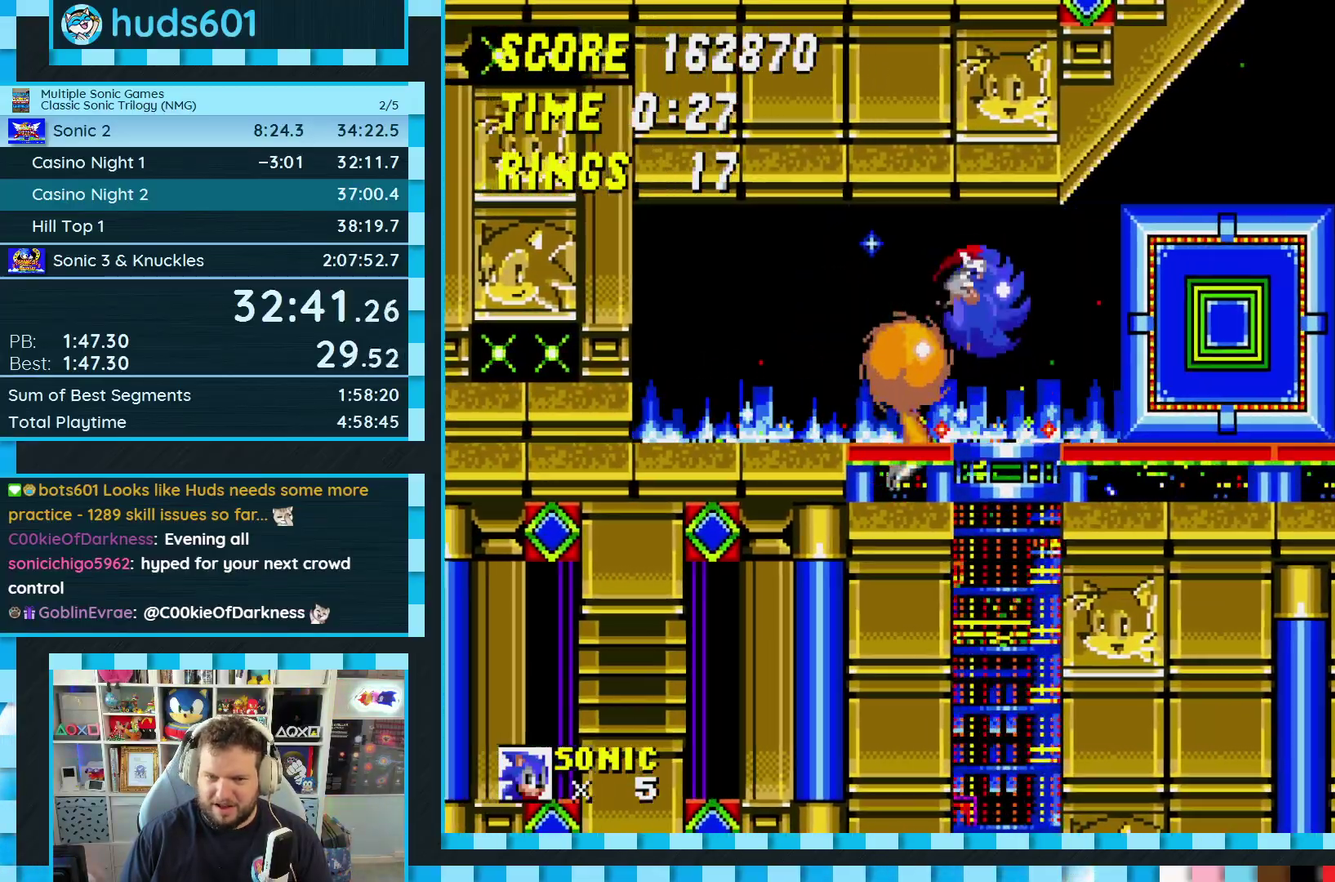
{"buttons": ["A", "DPAD_RIGHT"], "events": [[383, "DPAD_RIGHT", "down"], [417, "A", "down"]]}
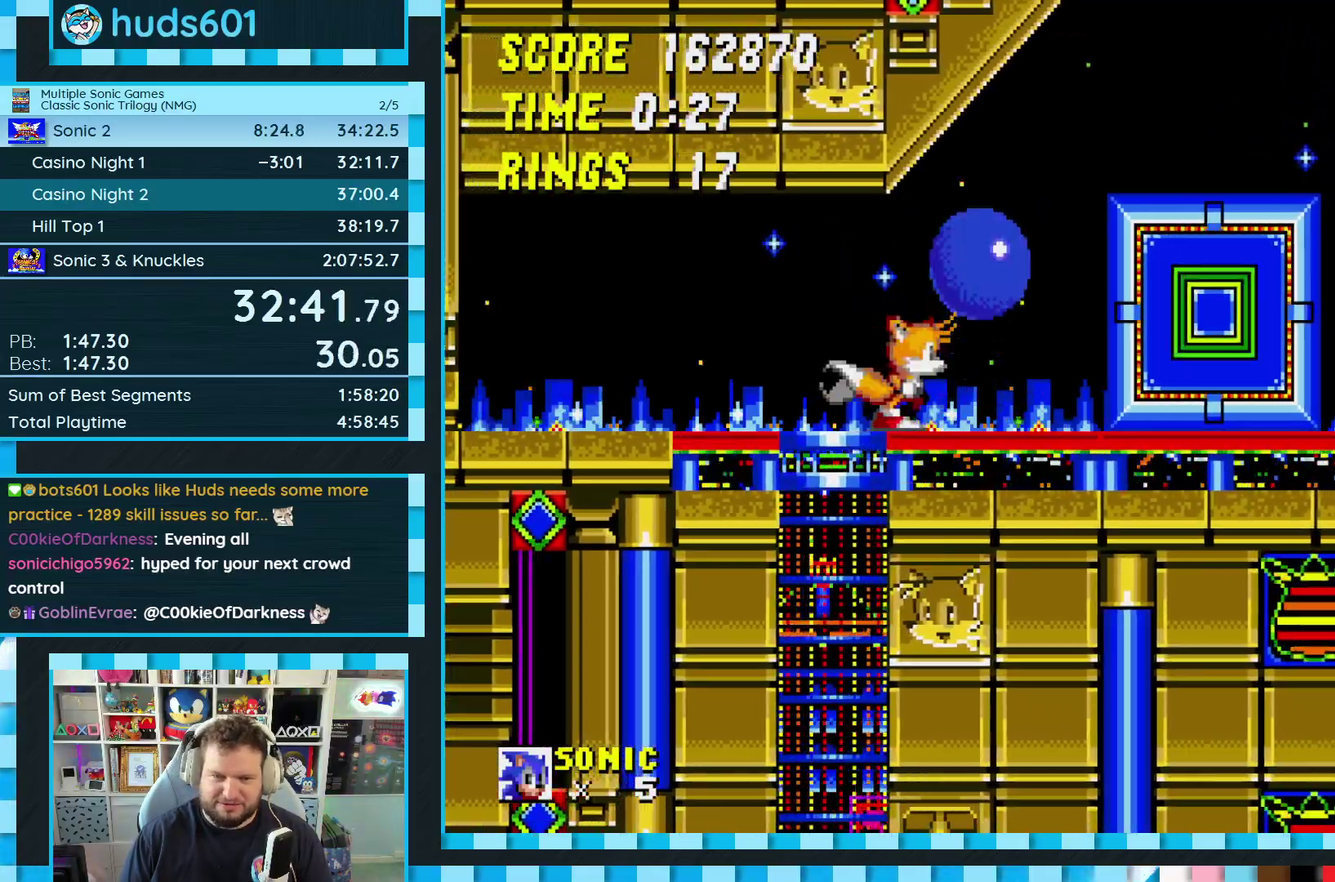
{"buttons": [], "events": [[133, "A", "up"], [250, "DPAD_RIGHT", "up"]]}
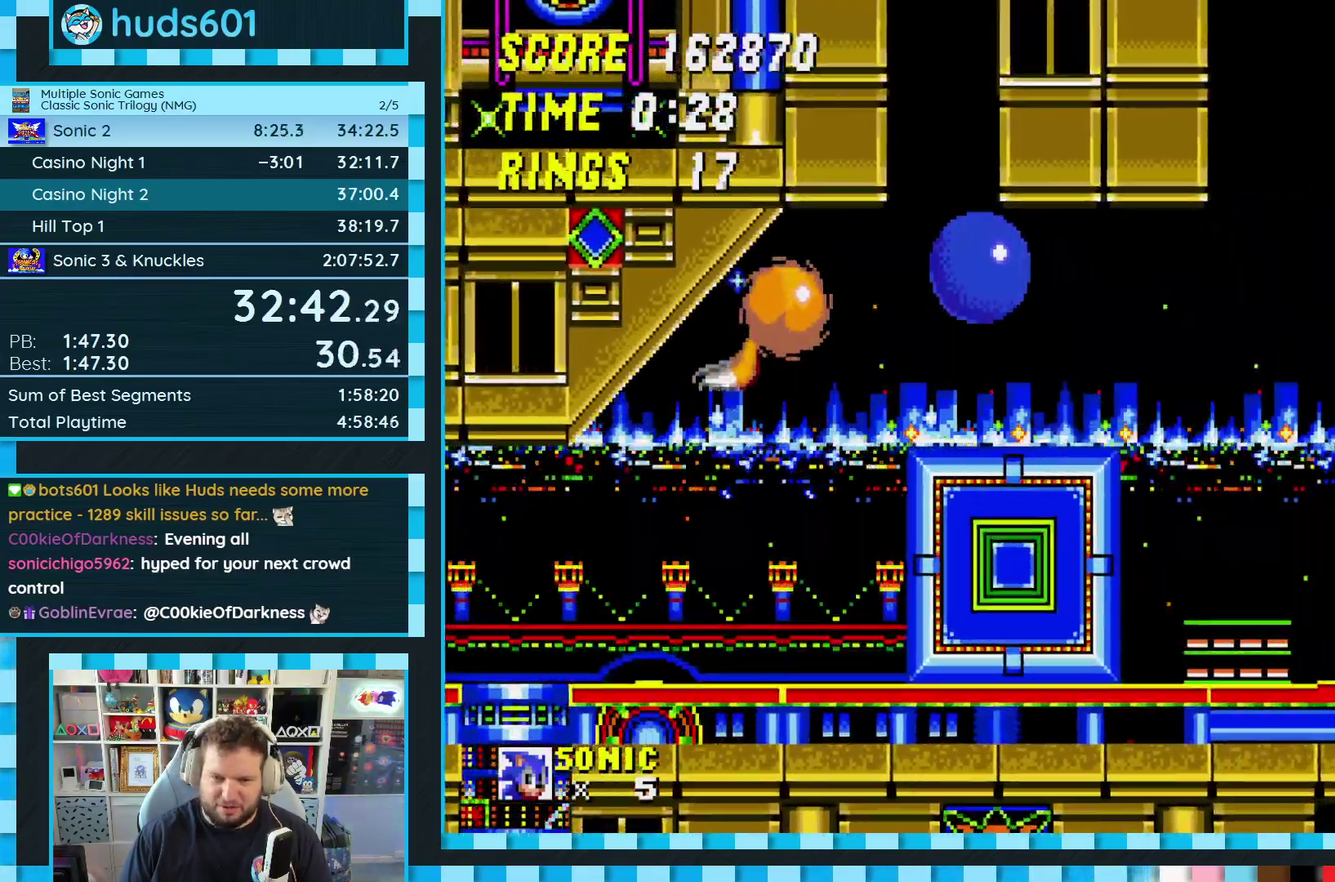
{"buttons": ["DPAD_RIGHT"], "events": [[150, "DPAD_RIGHT", "down"], [283, "A", "down"], [467, "A", "up"]]}
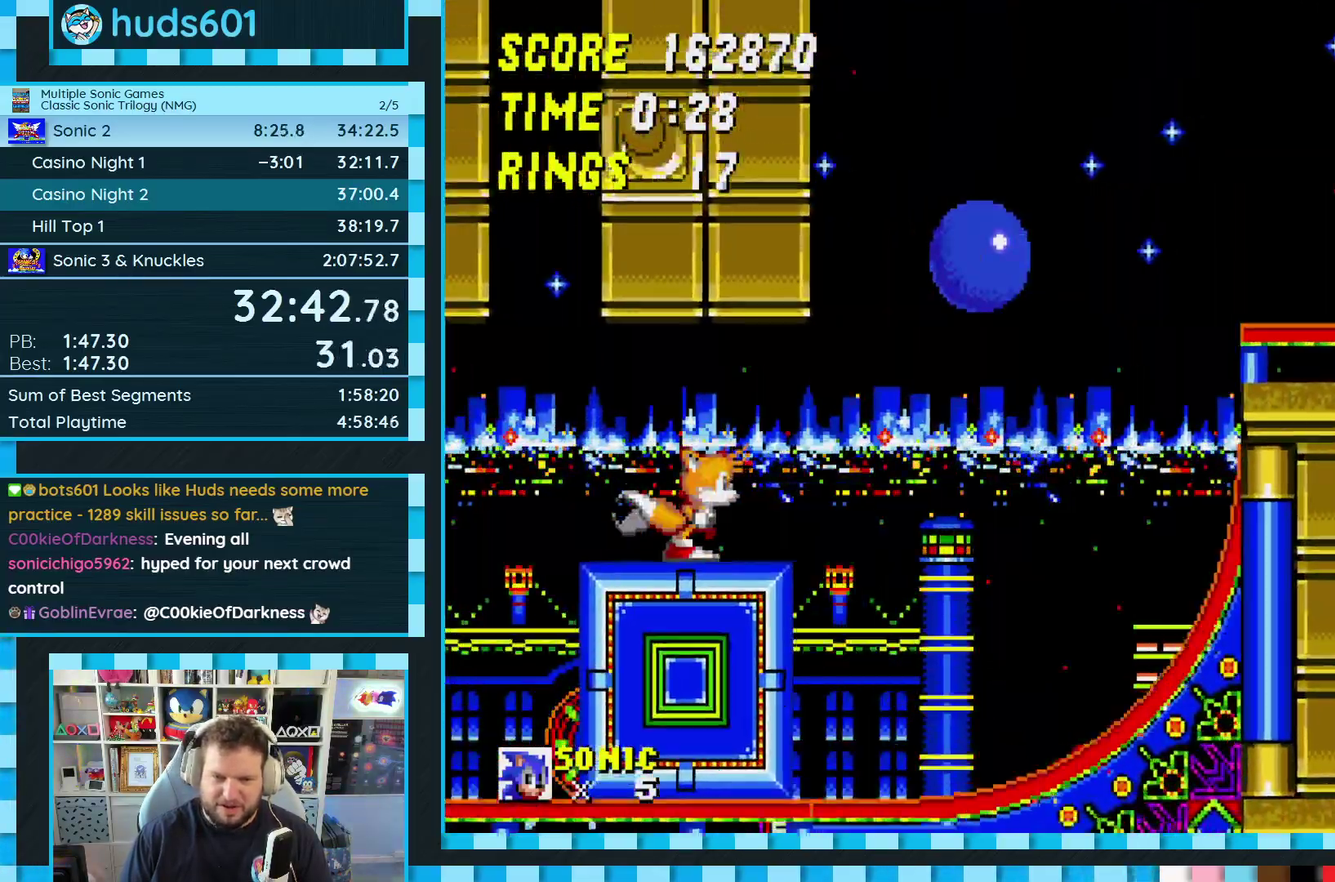
{"buttons": ["DPAD_RIGHT"], "events": [[217, "DPAD_RIGHT", "up"], [383, "DPAD_RIGHT", "down"]]}